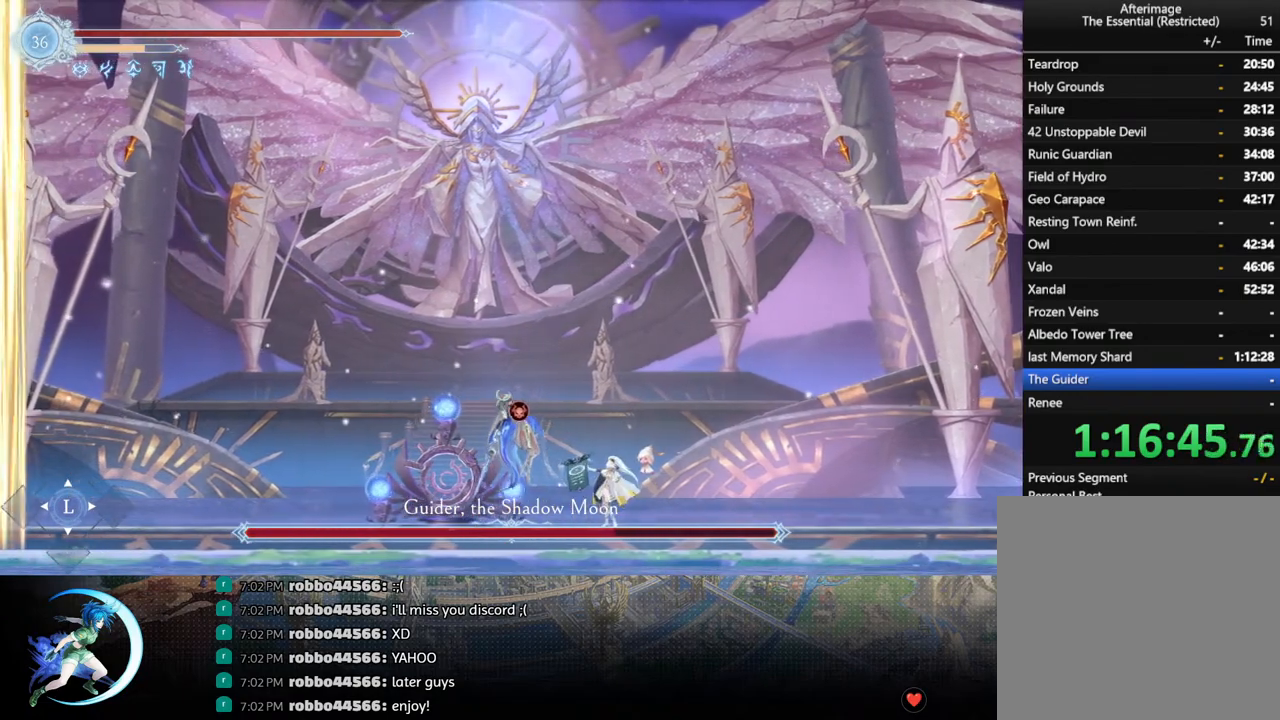
Gameplay with a controller (PlayStation layout); each line is a JSON object with the inputs held at the frame after it. "events" lists button and stick changes between this image and that frame as [ms after this image, input, new state], when the widget could be followed in between.
{"buttons": [], "left_stick": "center", "right_stick": "center", "events": []}
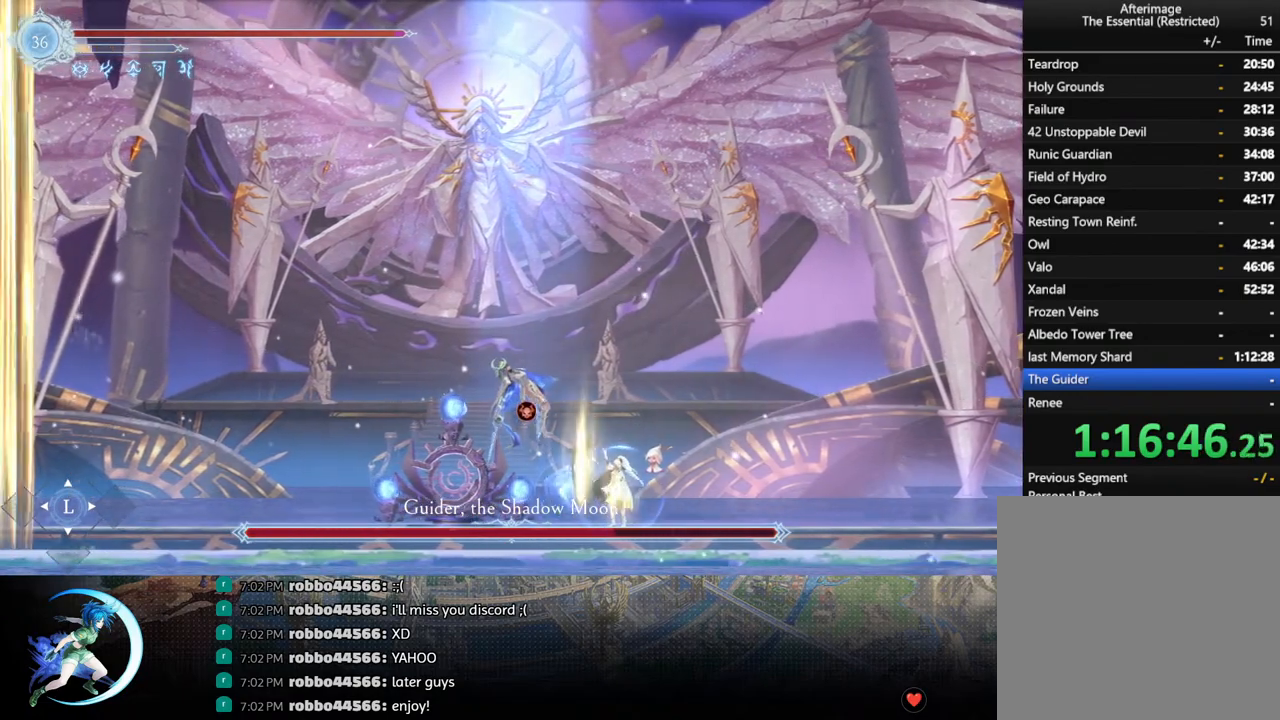
{"buttons": [], "left_stick": "center", "right_stick": "center", "events": []}
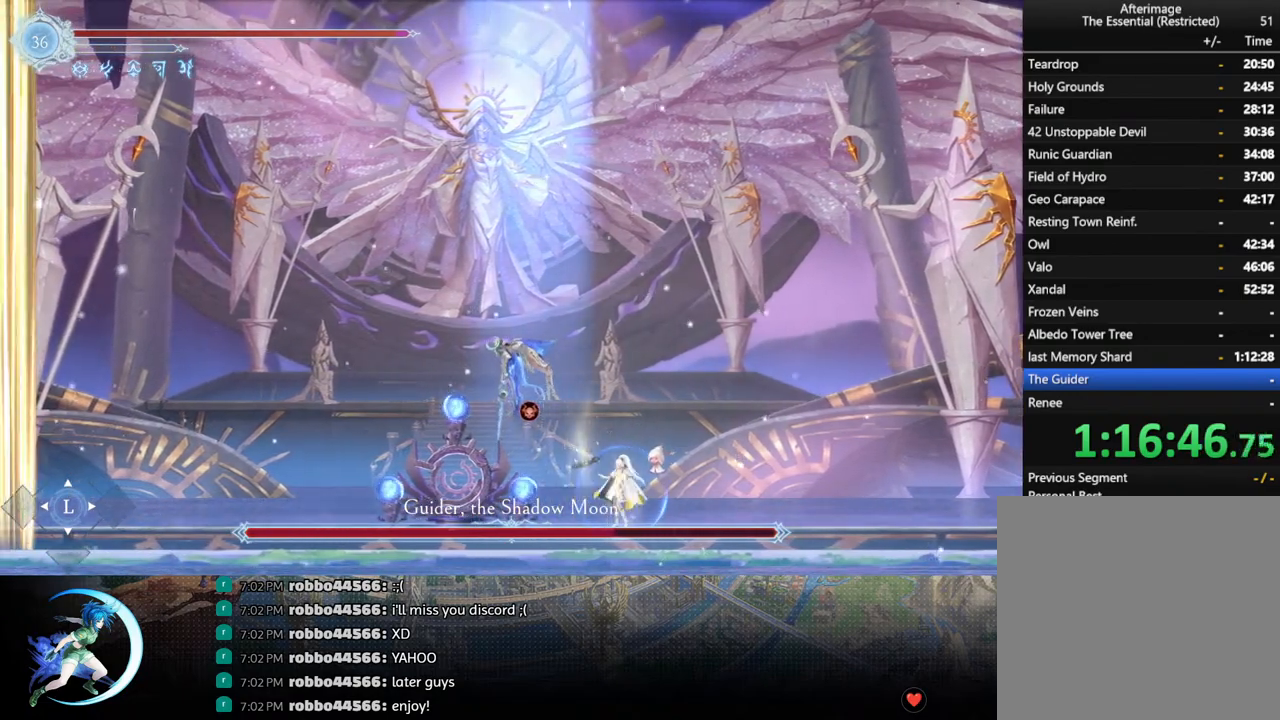
{"buttons": ["CROSS", "DPAD_DOWN"], "left_stick": "center", "right_stick": "center", "events": [[117, "DPAD_RIGHT", "down"], [233, "DPAD_RIGHT", "up"], [383, "DPAD_DOWN", "down"], [383, "DPAD_LEFT", "down"], [417, "DPAD_LEFT", "up"], [450, "CROSS", "down"]]}
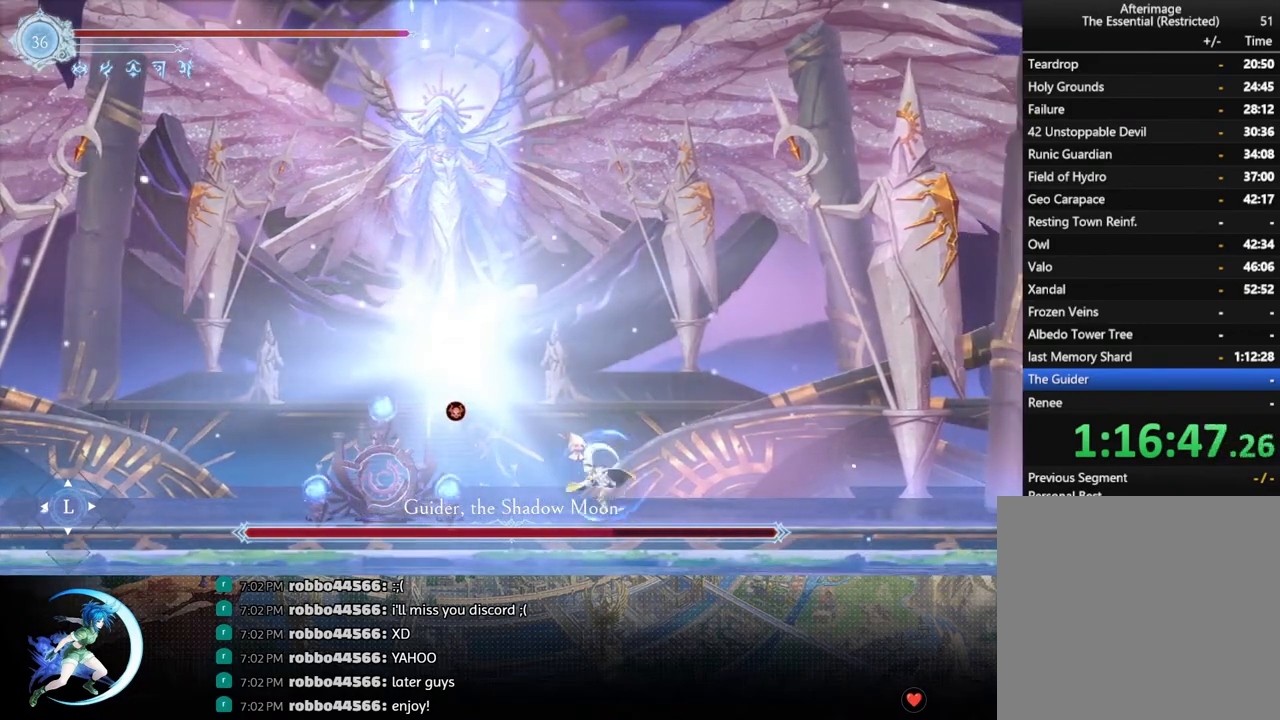
{"buttons": ["CROSS", "DPAD_DOWN"], "left_stick": "center", "right_stick": "center", "events": [[17, "CROSS", "up"], [100, "CROSS", "down"], [133, "CROSS", "up"], [217, "CROSS", "down"], [267, "CROSS", "up"], [350, "CROSS", "down"], [400, "CROSS", "up"], [483, "CROSS", "down"]]}
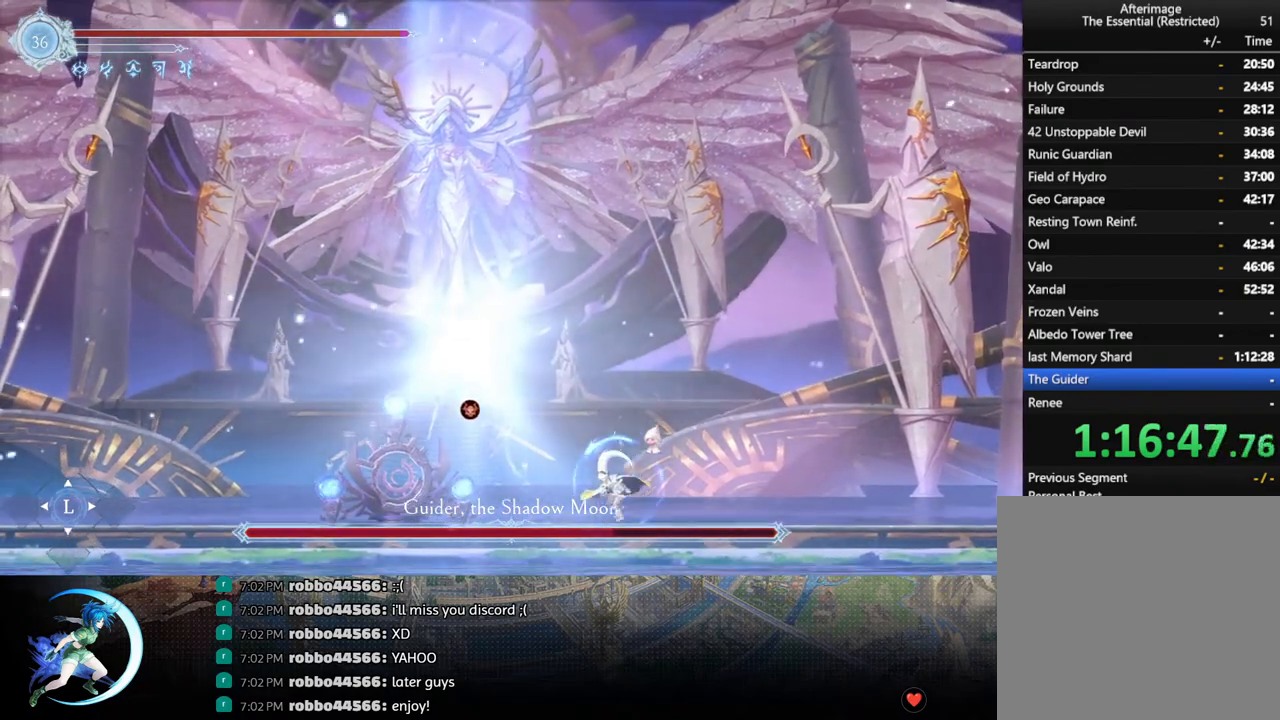
{"buttons": ["CROSS", "DPAD_DOWN"], "left_stick": "center", "right_stick": "center", "events": [[50, "CROSS", "up"], [117, "CROSS", "down"], [200, "CROSS", "up"], [283, "CROSS", "down"], [350, "CROSS", "up"], [433, "CROSS", "down"]]}
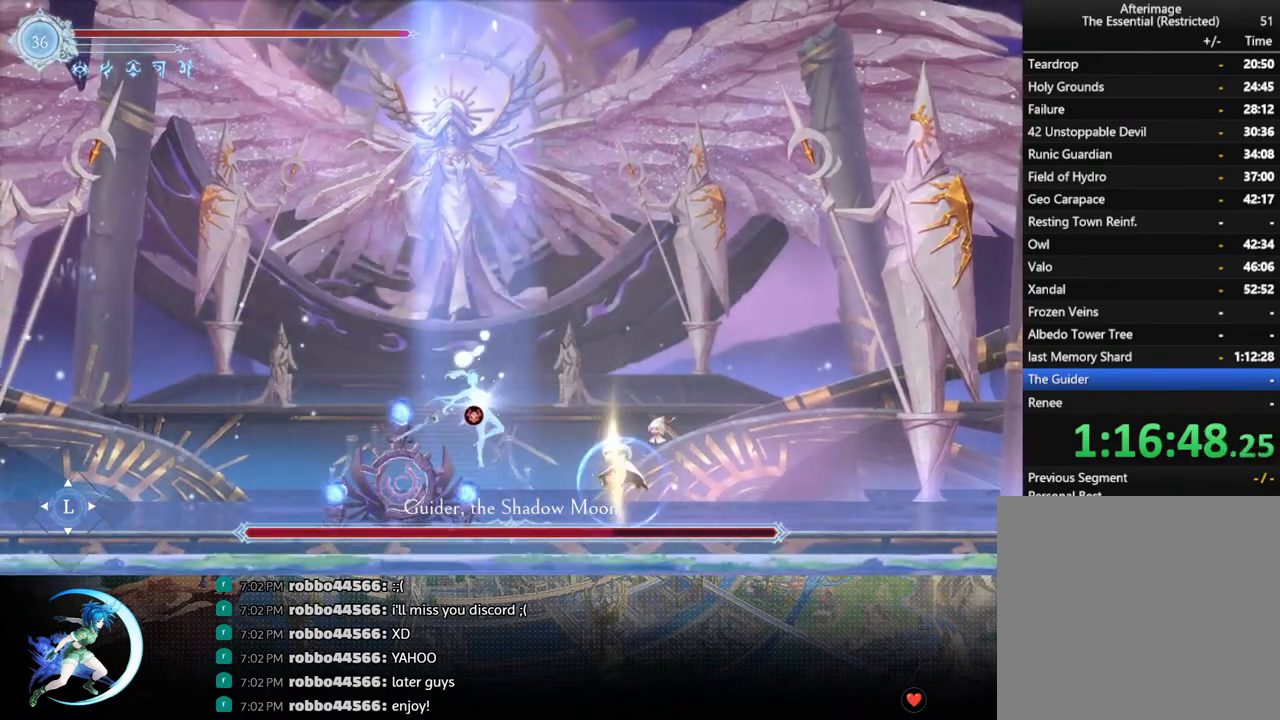
{"buttons": [], "left_stick": "center", "right_stick": "center", "events": [[33, "CROSS", "up"], [83, "CROSS", "down"], [183, "CROSS", "up"], [267, "DPAD_DOWN", "up"]]}
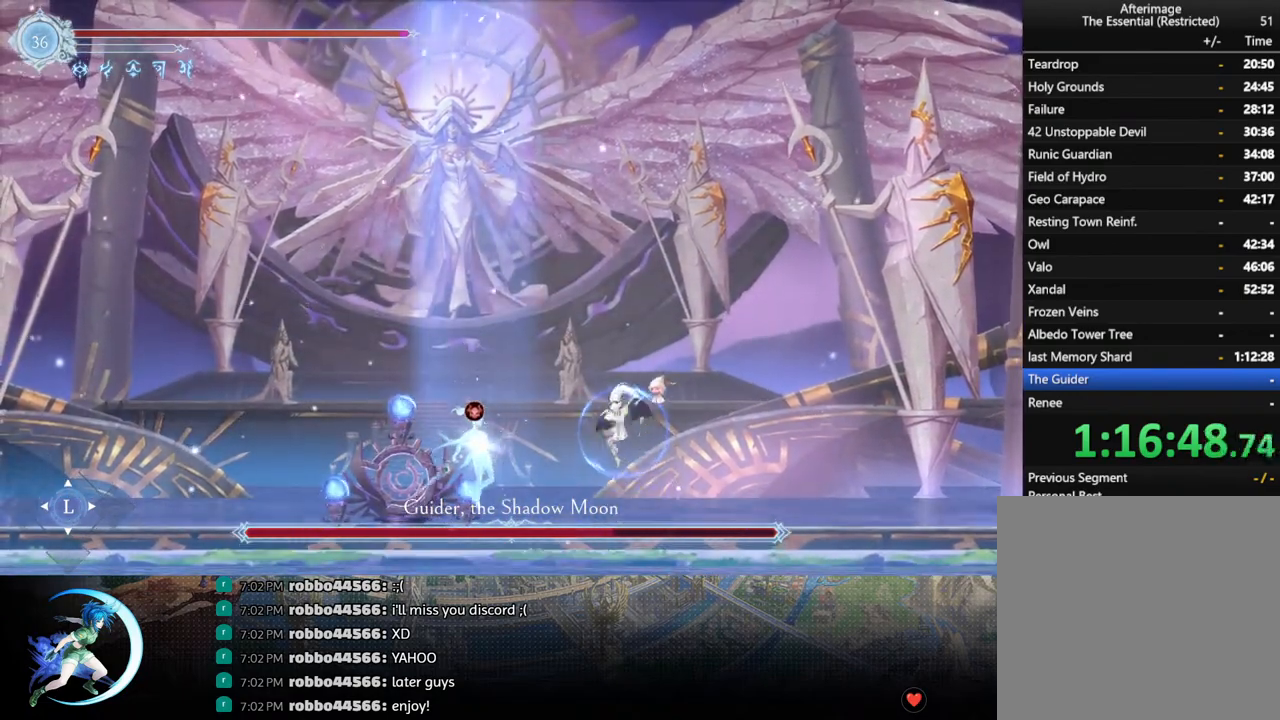
{"buttons": ["SQUARE"], "left_stick": "center", "right_stick": "center", "events": [[33, "DPAD_DOWN", "down"], [100, "CROSS", "down"], [133, "DPAD_DOWN", "up"], [183, "CROSS", "up"], [300, "DPAD_LEFT", "down"], [317, "CROSS", "down"], [350, "DPAD_LEFT", "up"], [367, "CROSS", "up"], [433, "SQUARE", "down"]]}
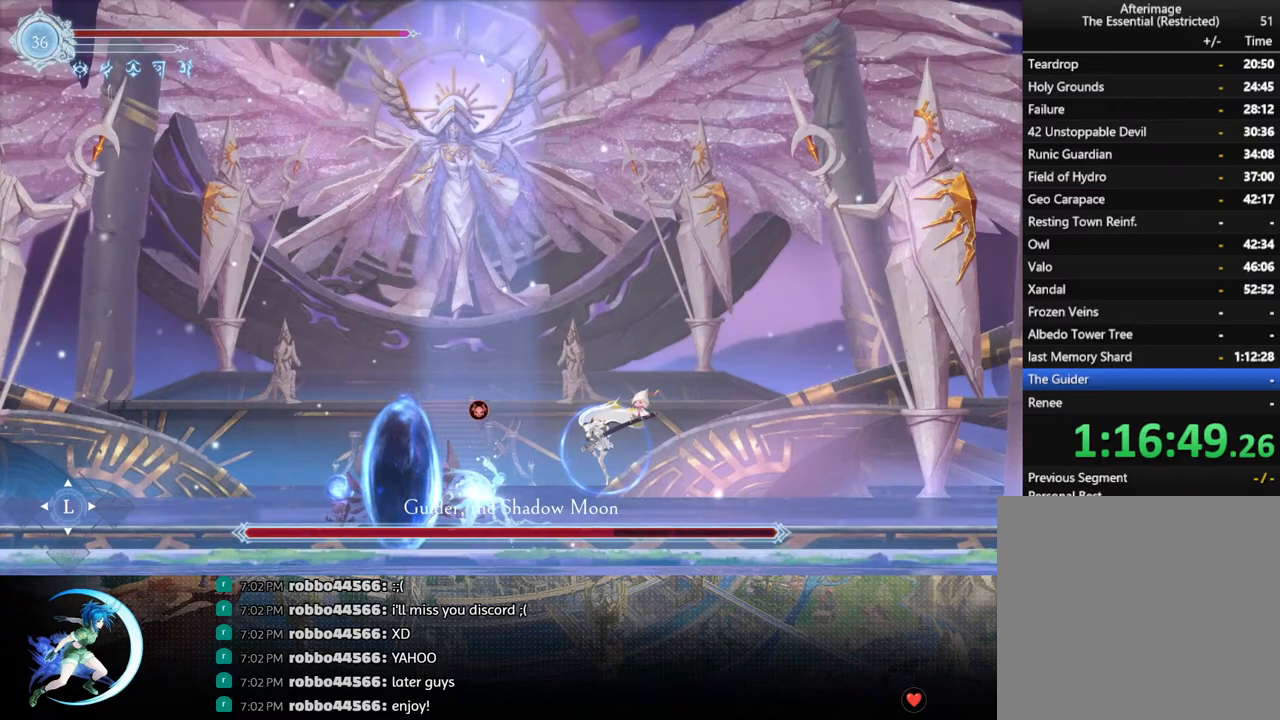
{"buttons": ["CROSS"], "left_stick": "center", "right_stick": "center", "events": [[33, "SQUARE", "up"], [317, "DPAD_LEFT", "down"], [433, "DPAD_LEFT", "up"], [450, "CROSS", "down"]]}
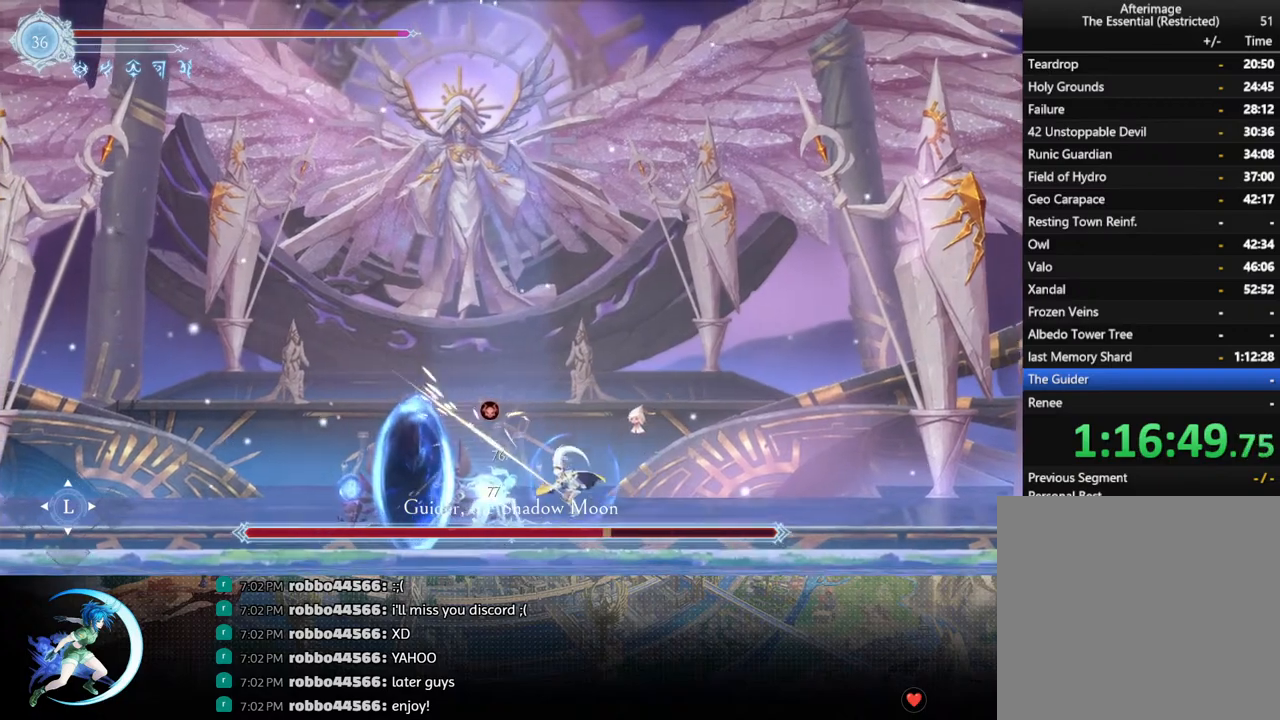
{"buttons": [], "left_stick": "center", "right_stick": "center", "events": [[17, "CROSS", "up"], [100, "SQUARE", "down"], [183, "SQUARE", "up"]]}
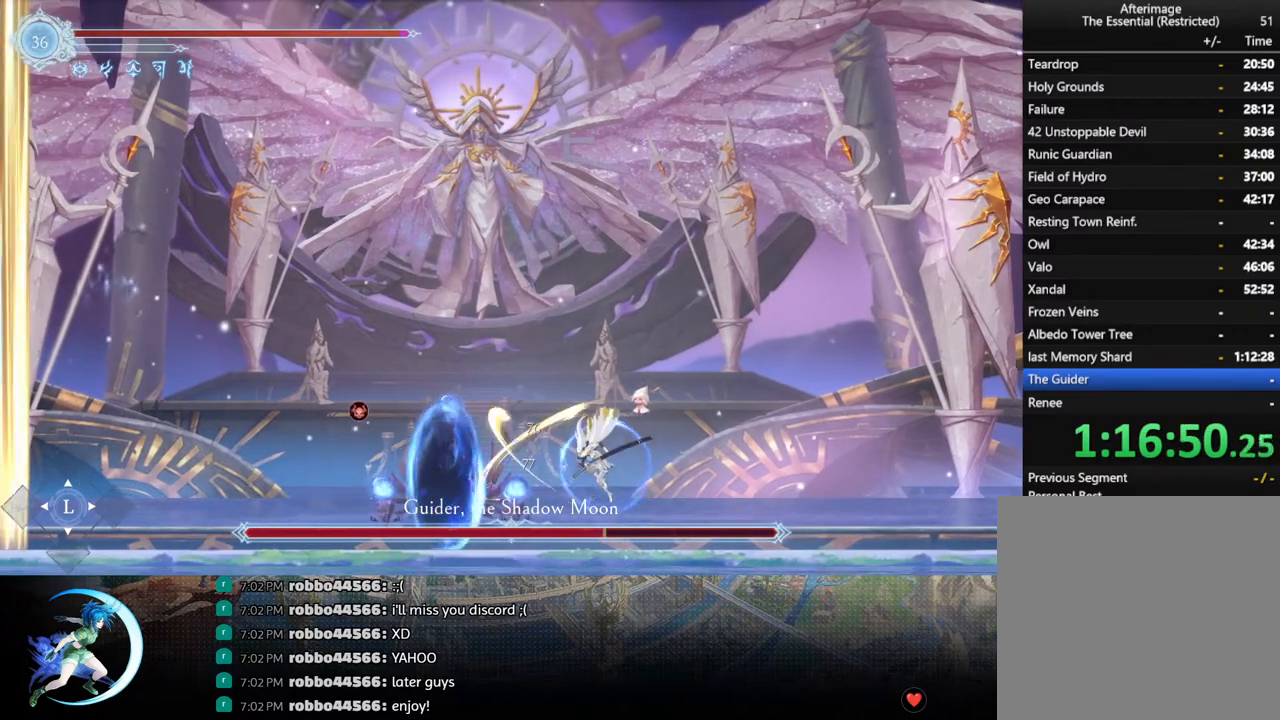
{"buttons": [], "left_stick": "center", "right_stick": "center", "events": [[33, "DPAD_LEFT", "down"], [500, "DPAD_LEFT", "up"]]}
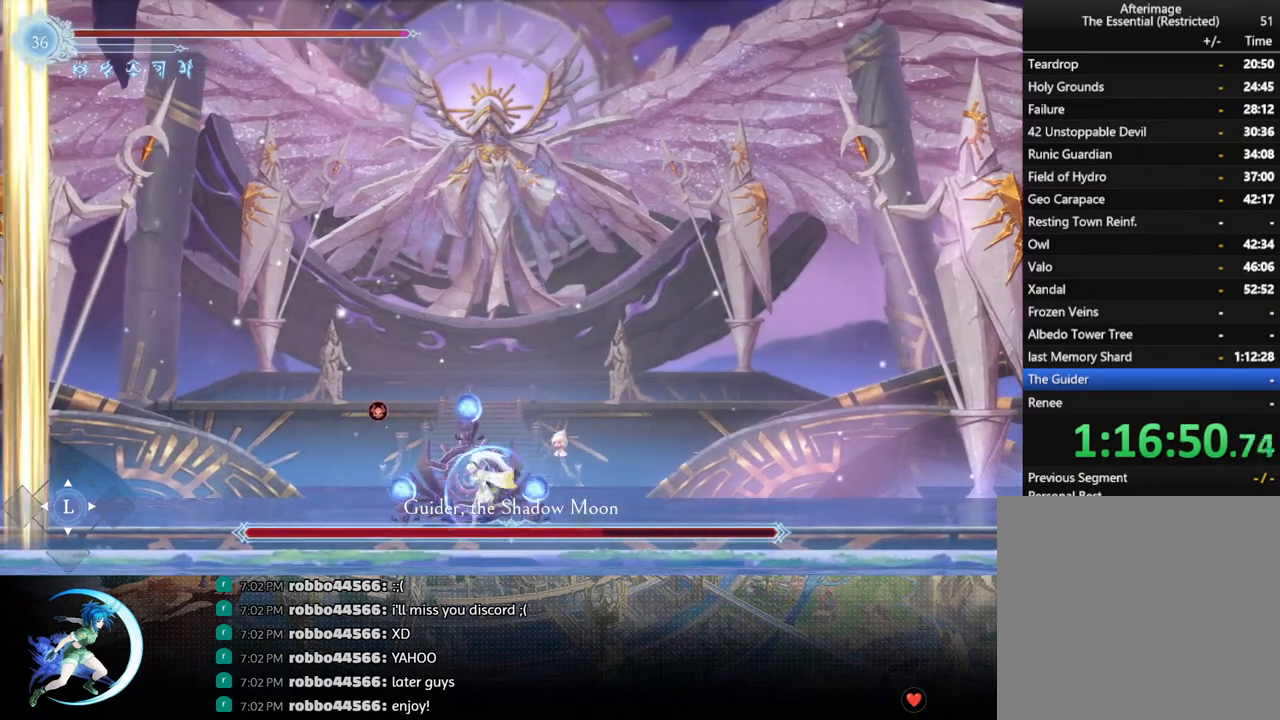
{"buttons": ["DPAD_LEFT"], "left_stick": "center", "right_stick": "center", "events": [[17, "DPAD_UP", "down"], [33, "DPAD_RIGHT", "down"], [50, "DPAD_UP", "up"], [100, "R1", "down"], [150, "DPAD_DOWN", "down"], [283, "DPAD_RIGHT", "up"], [283, "R1", "up"], [317, "DPAD_DOWN", "up"], [433, "DPAD_LEFT", "down"]]}
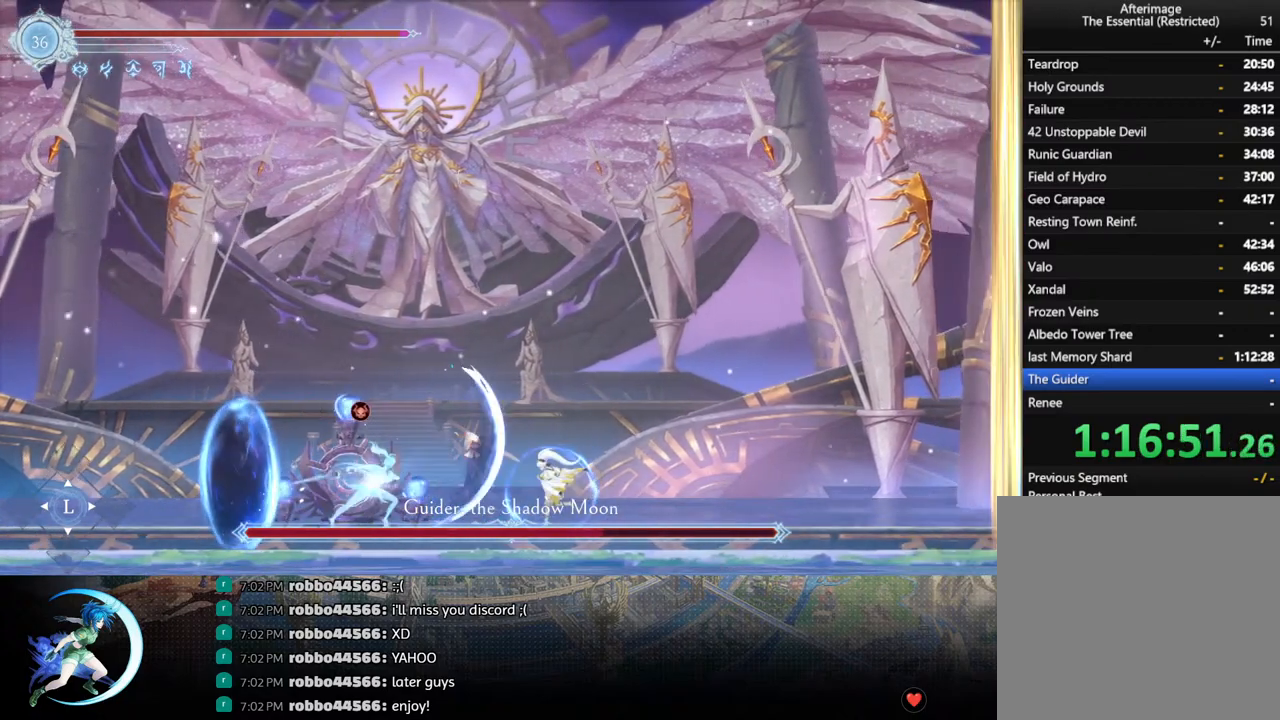
{"buttons": [], "left_stick": "center", "right_stick": "center", "events": [[133, "DPAD_LEFT", "up"], [183, "DPAD_RIGHT", "down"], [333, "DPAD_RIGHT", "up"], [367, "DPAD_LEFT", "down"], [400, "CROSS", "down"], [483, "CROSS", "up"], [483, "DPAD_LEFT", "up"]]}
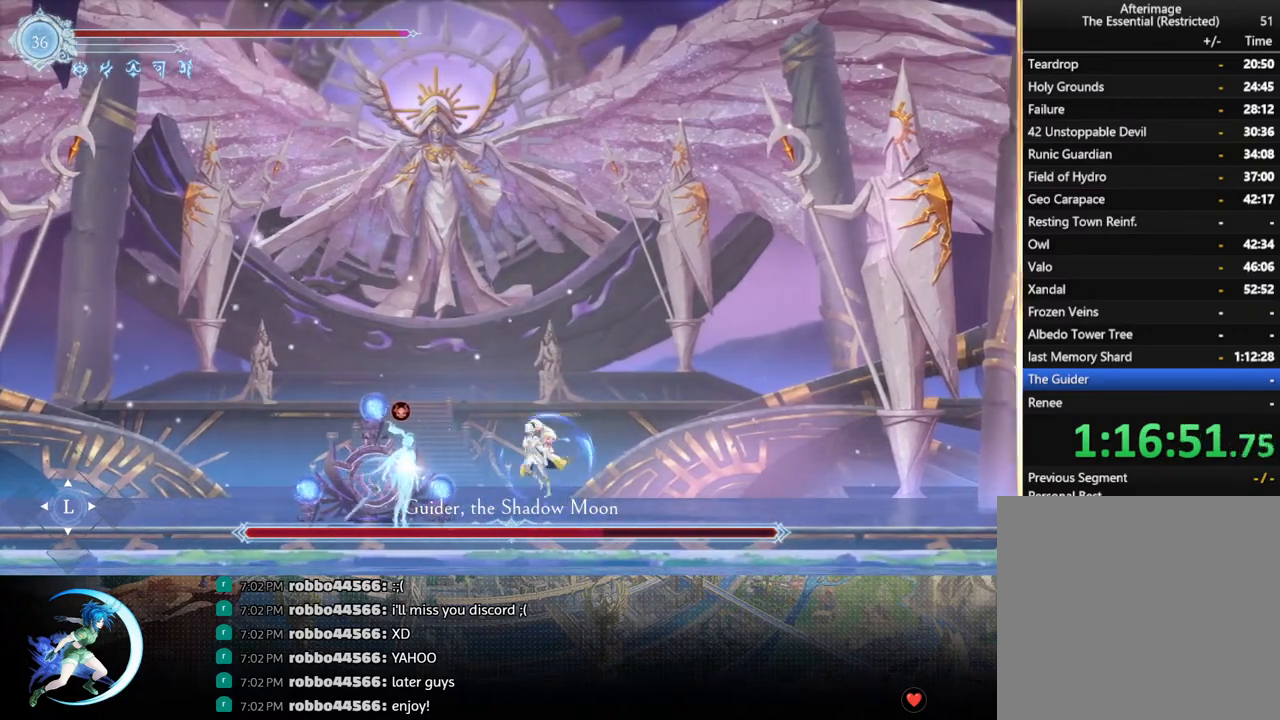
{"buttons": ["CROSS"], "left_stick": "center", "right_stick": "center", "events": [[50, "SQUARE", "down"], [150, "SQUARE", "up"], [183, "DPAD_LEFT", "down"], [300, "DPAD_LEFT", "up"], [433, "CROSS", "down"]]}
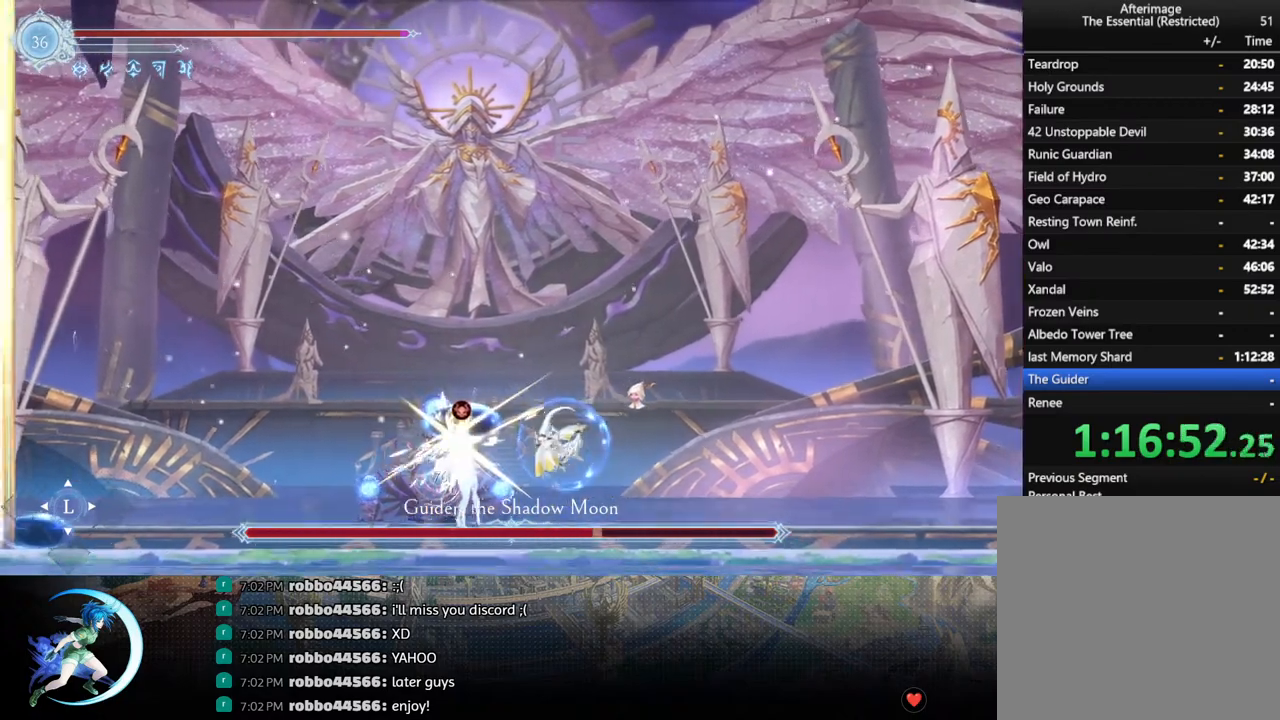
{"buttons": [], "left_stick": "center", "right_stick": "center", "events": [[17, "CROSS", "up"], [67, "SQUARE", "down"], [167, "SQUARE", "up"]]}
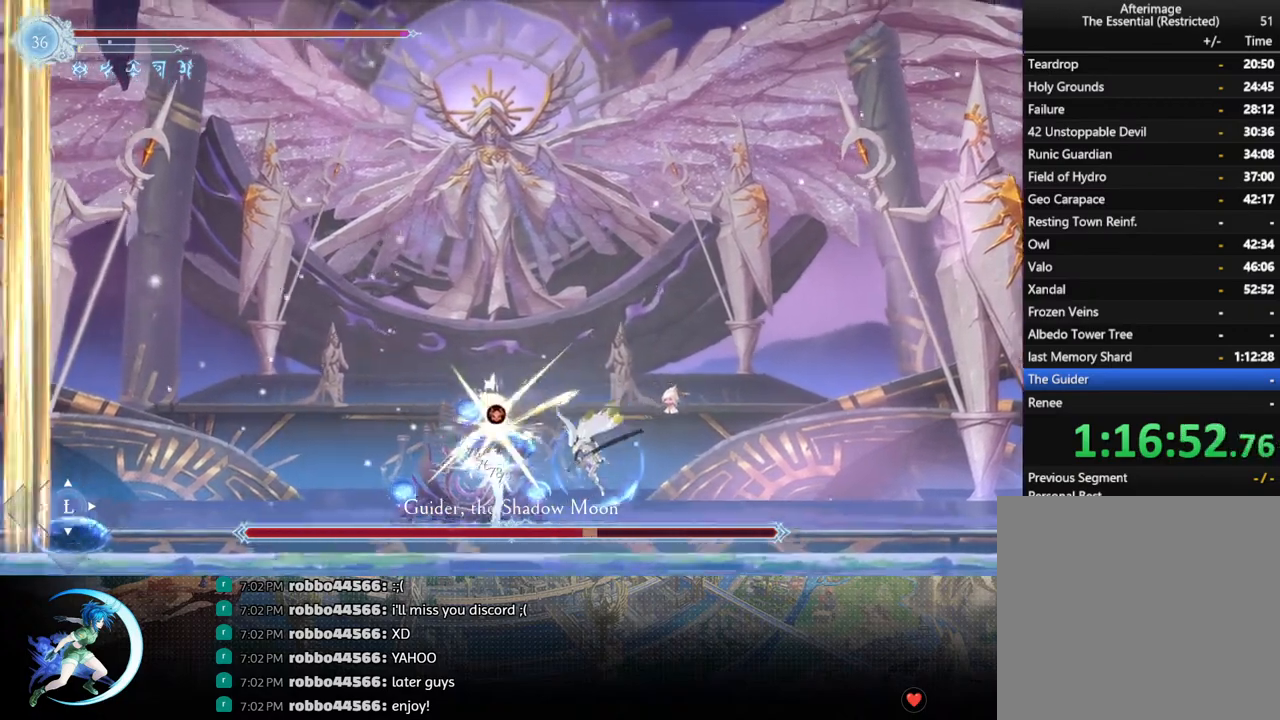
{"buttons": ["DPAD_LEFT"], "left_stick": "center", "right_stick": "center", "events": [[67, "DPAD_LEFT", "down"], [150, "R1", "down"], [200, "R1", "up"], [233, "DPAD_DOWN", "down"], [250, "DPAD_LEFT", "up"], [367, "DPAD_DOWN", "up"], [367, "DPAD_LEFT", "down"]]}
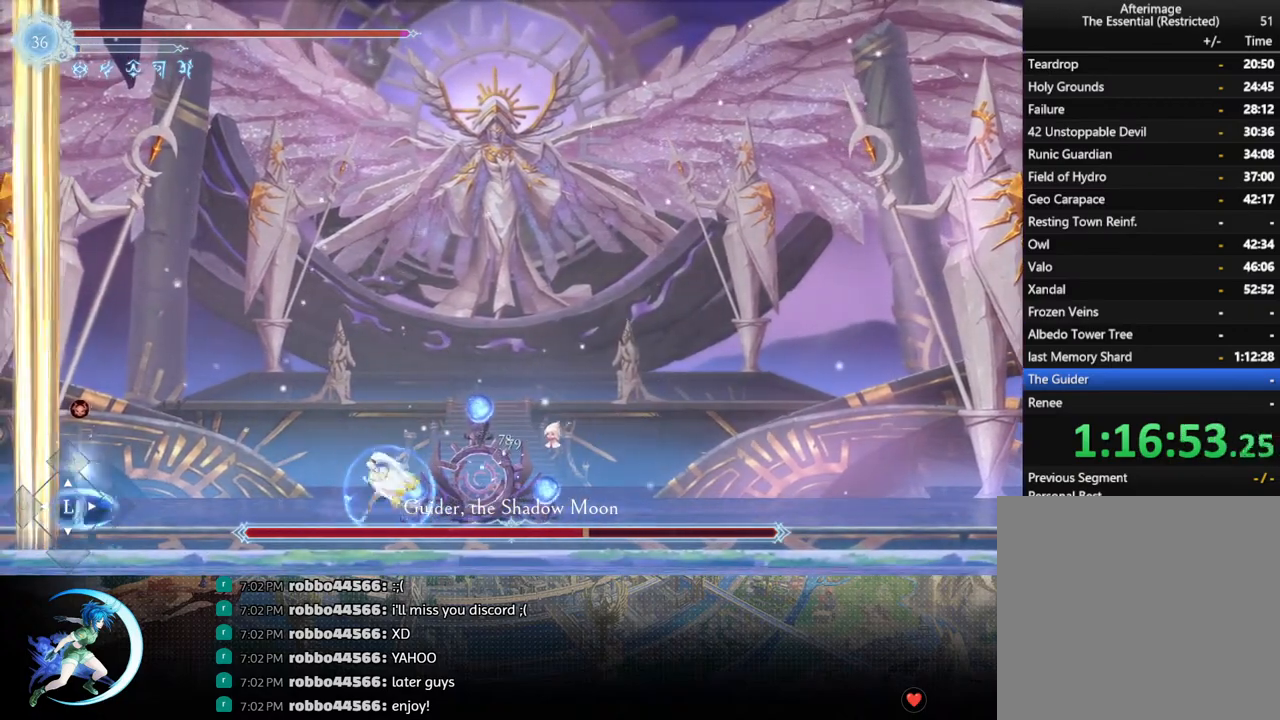
{"buttons": ["DPAD_LEFT"], "left_stick": "center", "right_stick": "center", "events": [[150, "CROSS", "down"], [217, "CROSS", "up"], [283, "SQUARE", "down"], [383, "SQUARE", "up"]]}
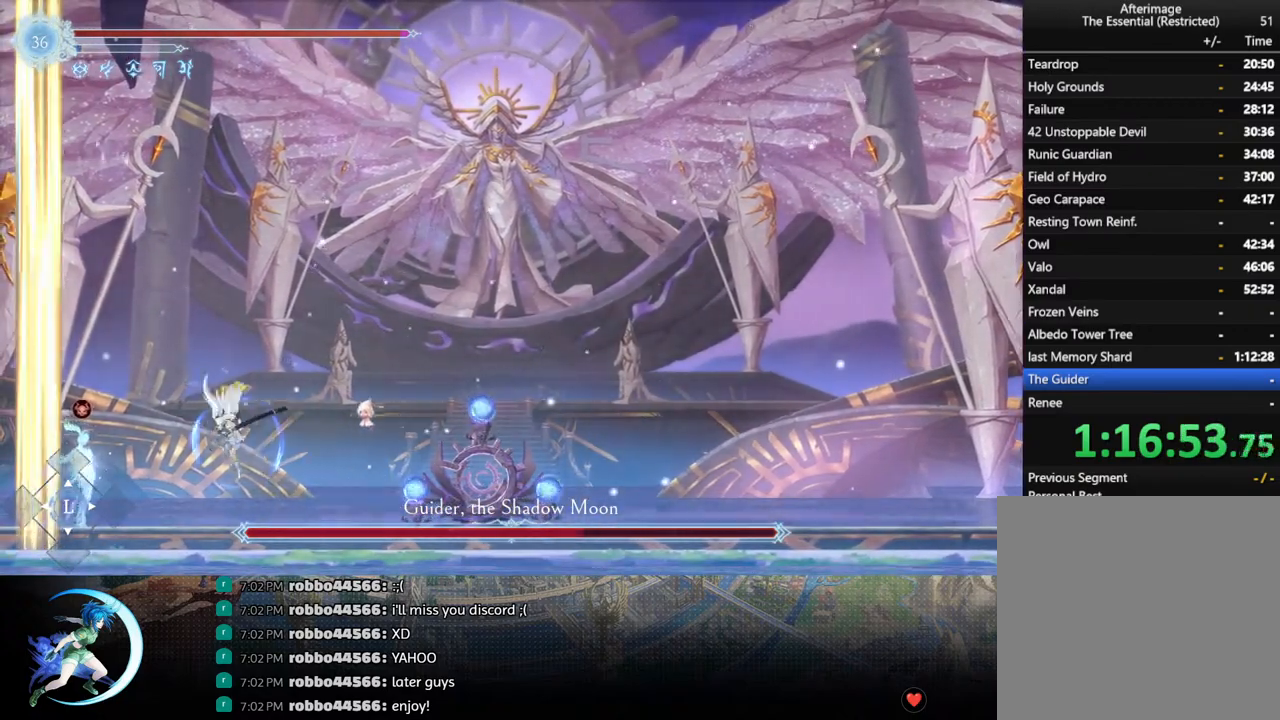
{"buttons": ["SQUARE"], "left_stick": "center", "right_stick": "center", "events": [[183, "DPAD_LEFT", "up"], [317, "CROSS", "down"], [400, "CROSS", "up"], [467, "SQUARE", "down"]]}
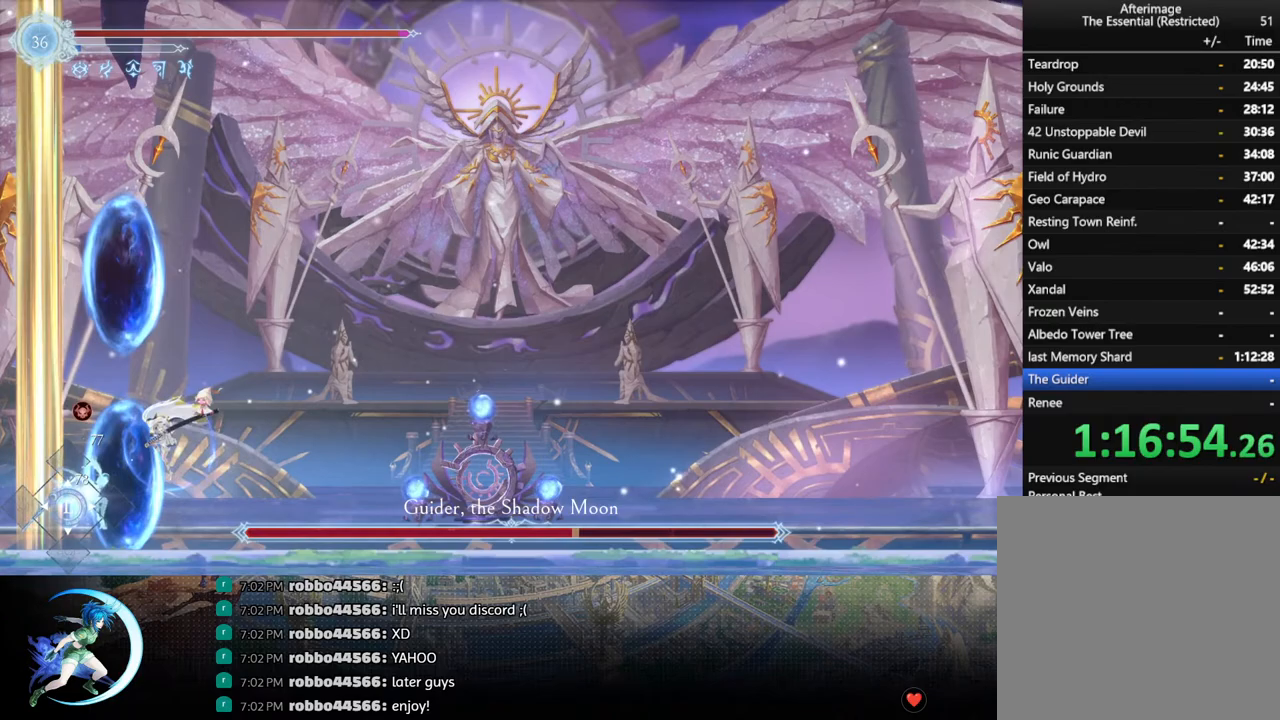
{"buttons": ["R1", "DPAD_RIGHT"], "left_stick": "center", "right_stick": "center", "events": [[33, "SQUARE", "up"], [317, "DPAD_RIGHT", "down"], [417, "R1", "down"]]}
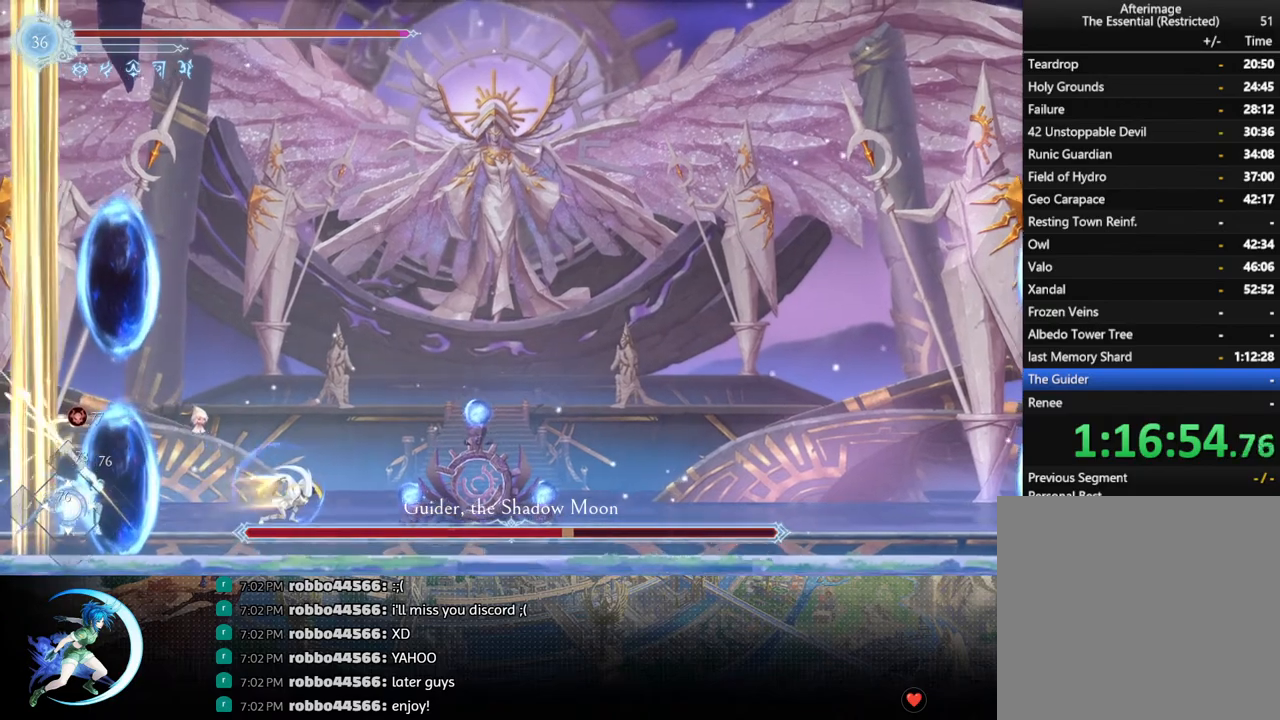
{"buttons": ["CROSS", "DPAD_RIGHT"], "left_stick": "center", "right_stick": "center", "events": [[67, "R1", "up"], [400, "CROSS", "down"]]}
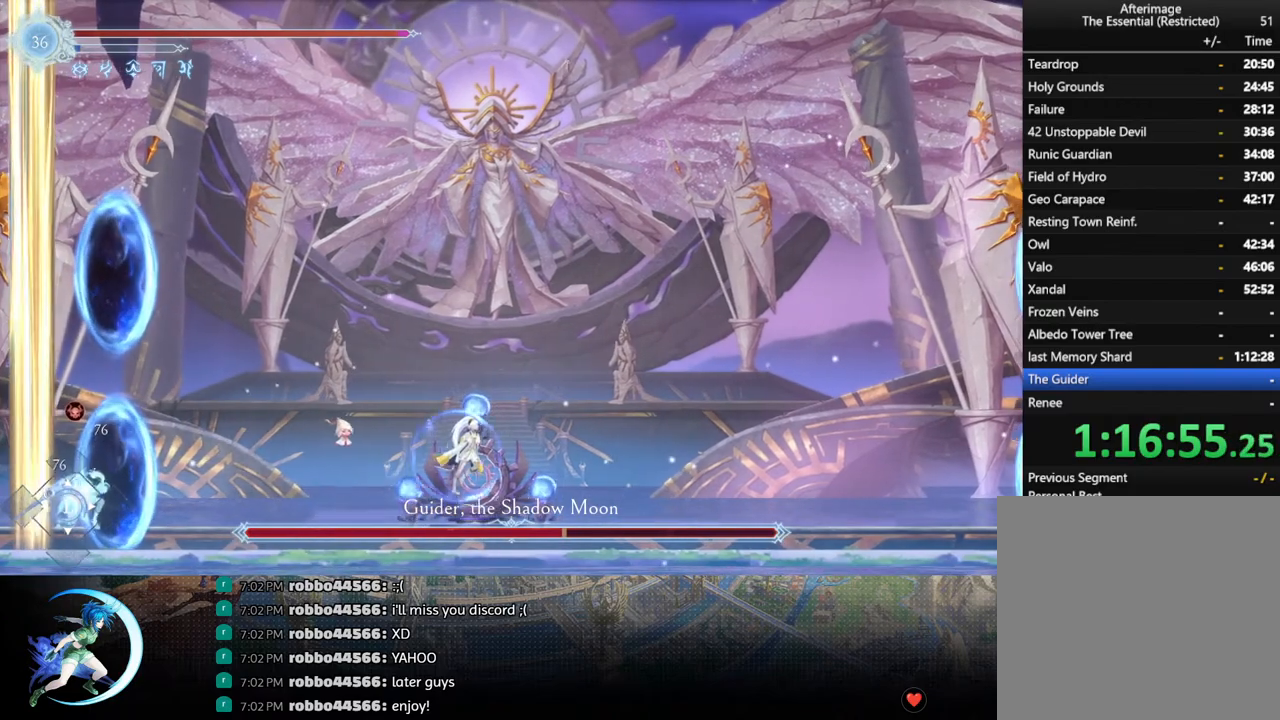
{"buttons": ["DPAD_LEFT"], "left_stick": "center", "right_stick": "center", "events": [[167, "CROSS", "up"], [300, "DPAD_RIGHT", "up"], [300, "DPAD_UP", "down"], [317, "DPAD_LEFT", "down"], [317, "DPAD_UP", "up"], [400, "DPAD_LEFT", "up"], [450, "DPAD_LEFT", "down"]]}
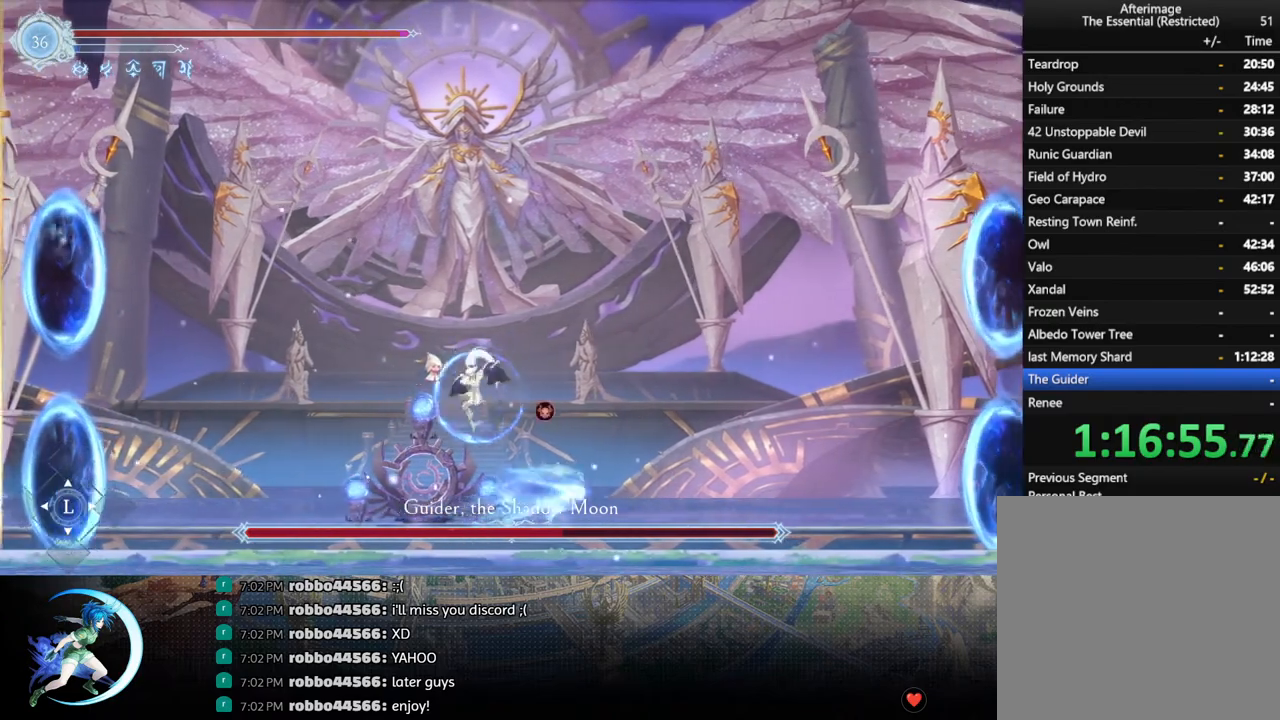
{"buttons": [], "left_stick": "center", "right_stick": "center", "events": [[50, "DPAD_LEFT", "up"], [117, "DPAD_RIGHT", "down"], [350, "DPAD_RIGHT", "up"]]}
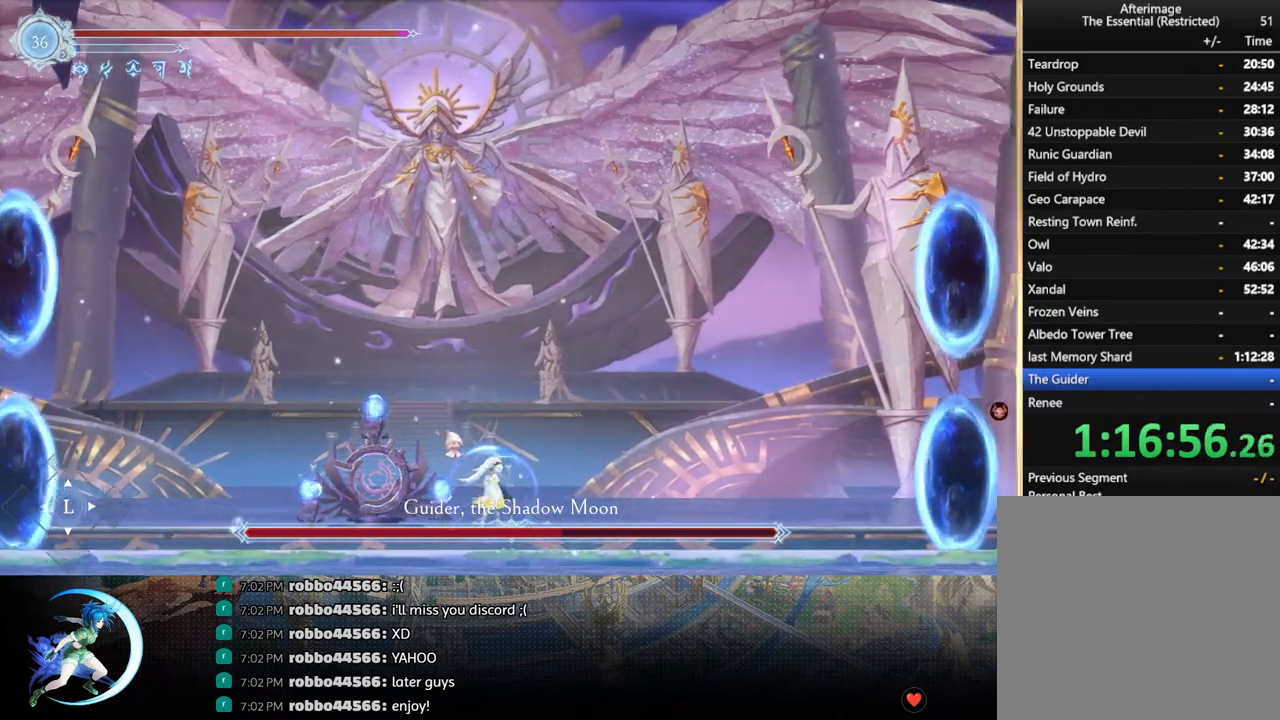
{"buttons": [], "left_stick": "center", "right_stick": "center", "events": []}
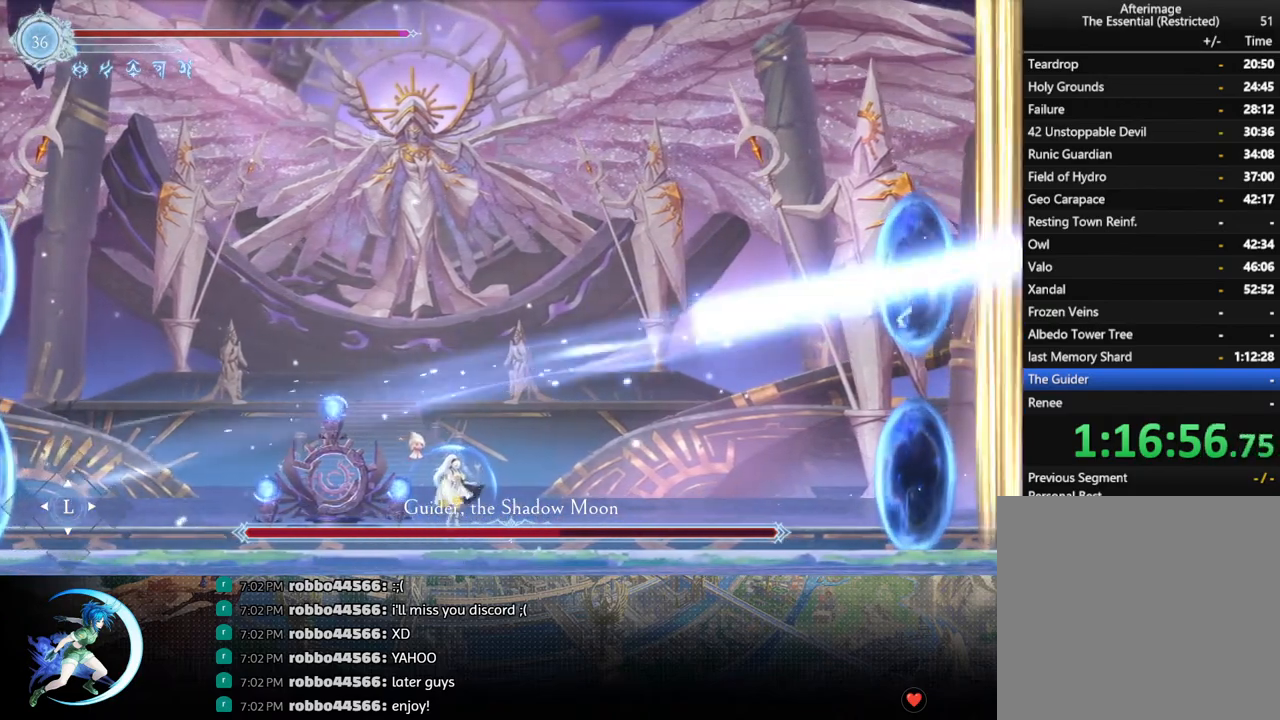
{"buttons": [], "left_stick": "center", "right_stick": "center", "events": []}
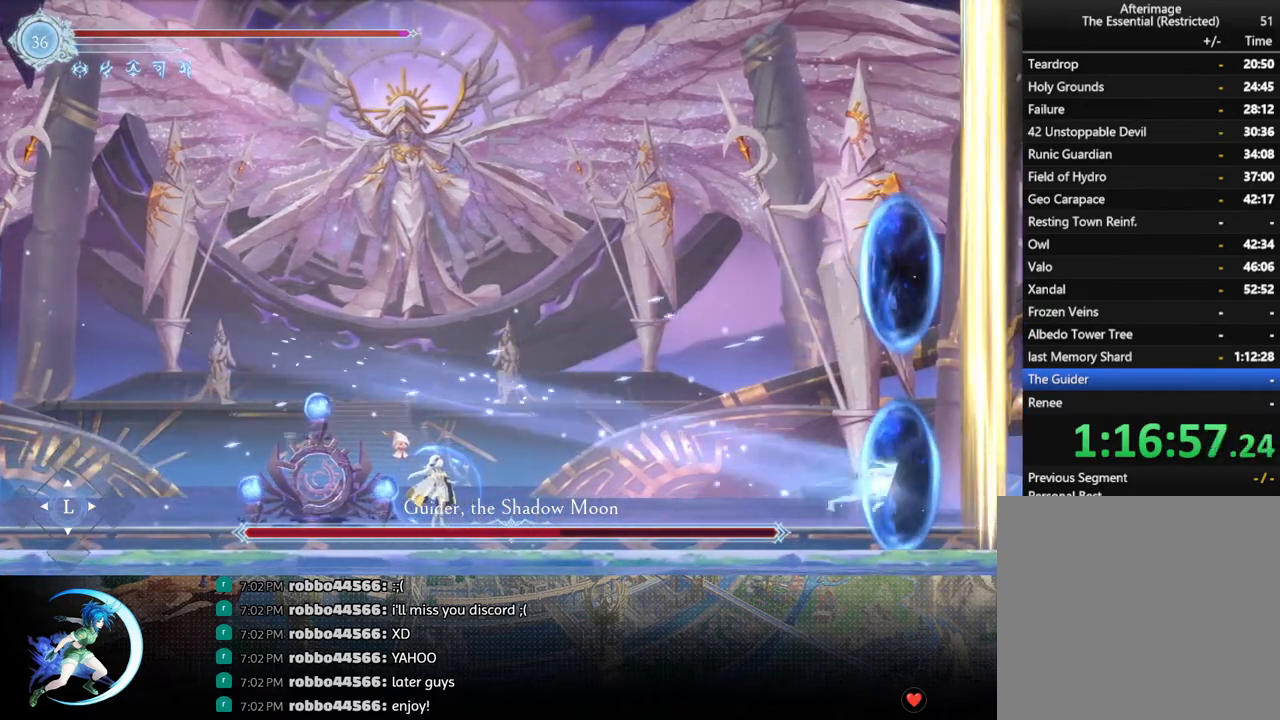
{"buttons": ["CROSS"], "left_stick": "center", "right_stick": "center", "events": [[300, "CROSS", "down"]]}
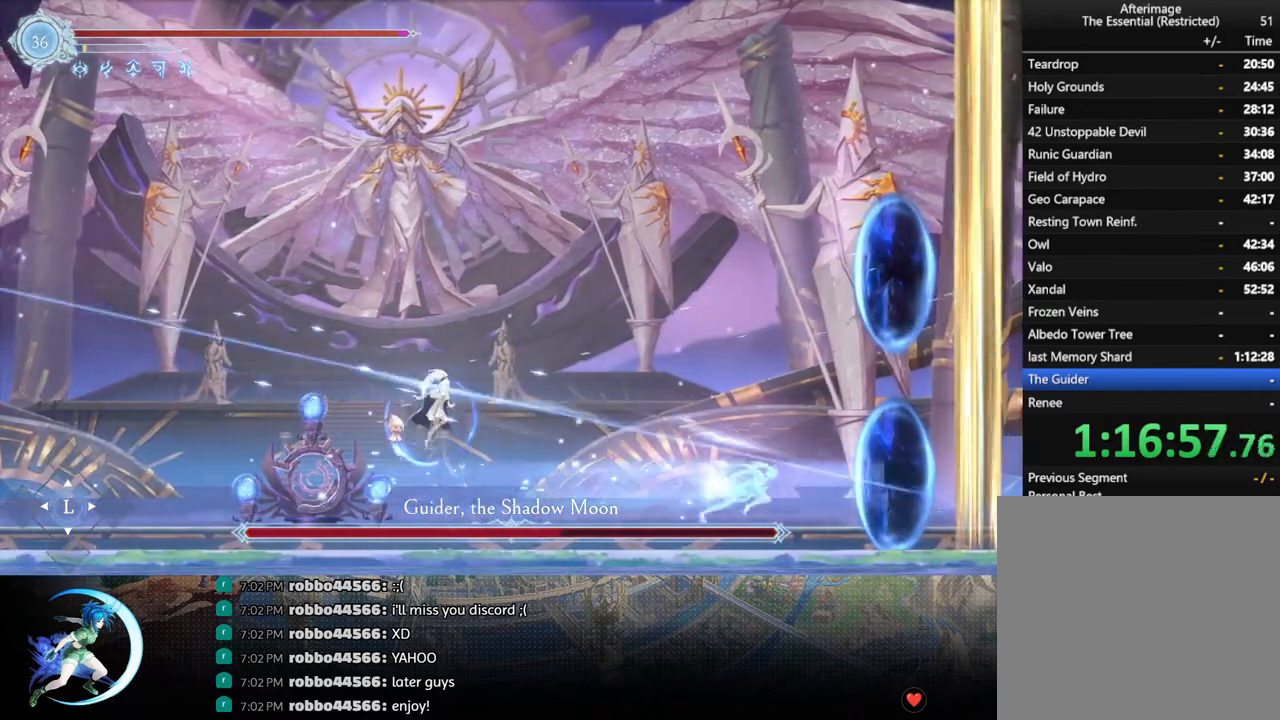
{"buttons": ["DPAD_RIGHT"], "left_stick": "center", "right_stick": "center", "events": [[50, "CROSS", "up"], [500, "DPAD_RIGHT", "down"]]}
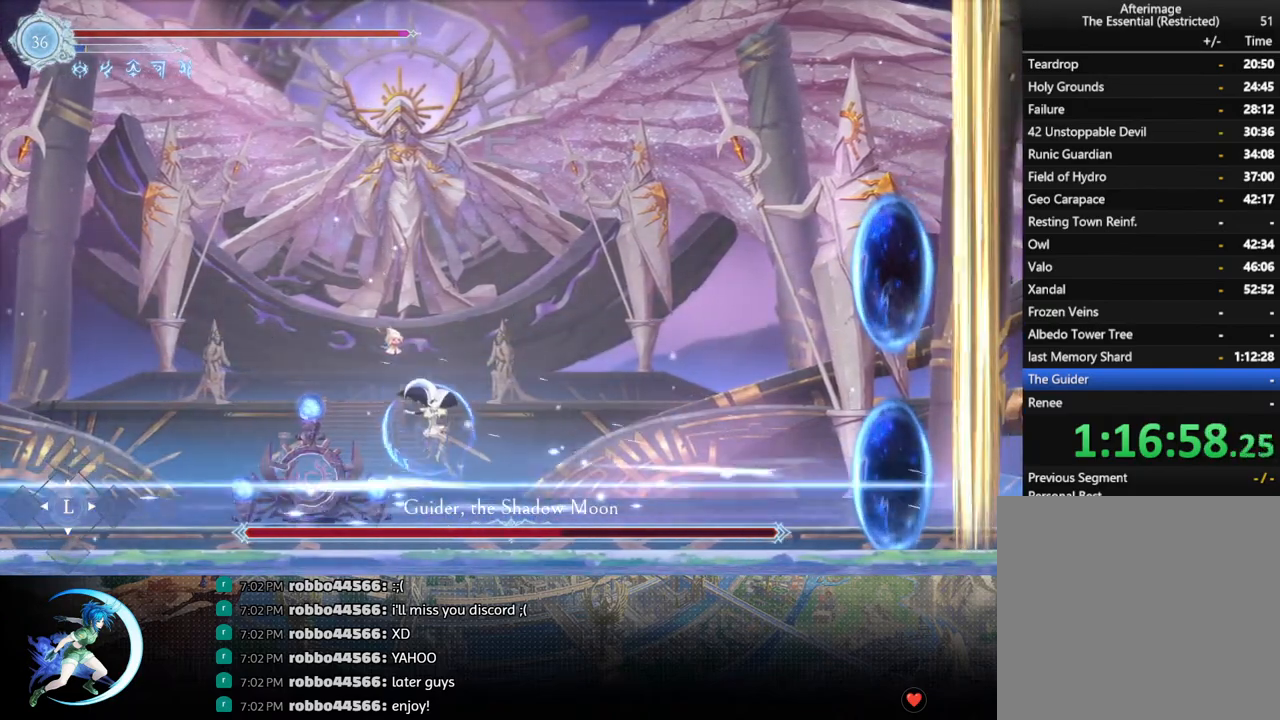
{"buttons": [], "left_stick": "center", "right_stick": "center", "events": [[100, "R1", "down"], [283, "R1", "up"], [450, "DPAD_RIGHT", "up"]]}
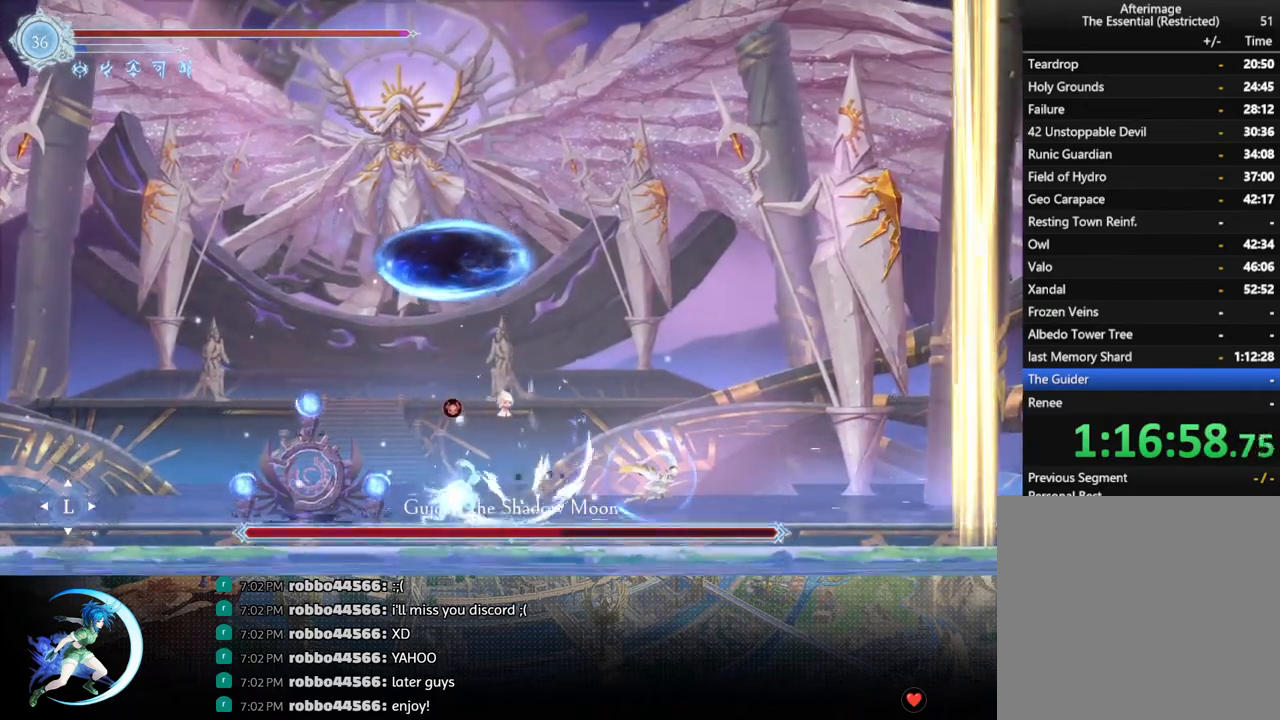
{"buttons": [], "left_stick": "center", "right_stick": "center", "events": [[50, "DPAD_LEFT", "down"], [117, "CROSS", "down"], [200, "CROSS", "up"], [267, "SQUARE", "down"], [350, "DPAD_LEFT", "up"], [350, "SQUARE", "up"]]}
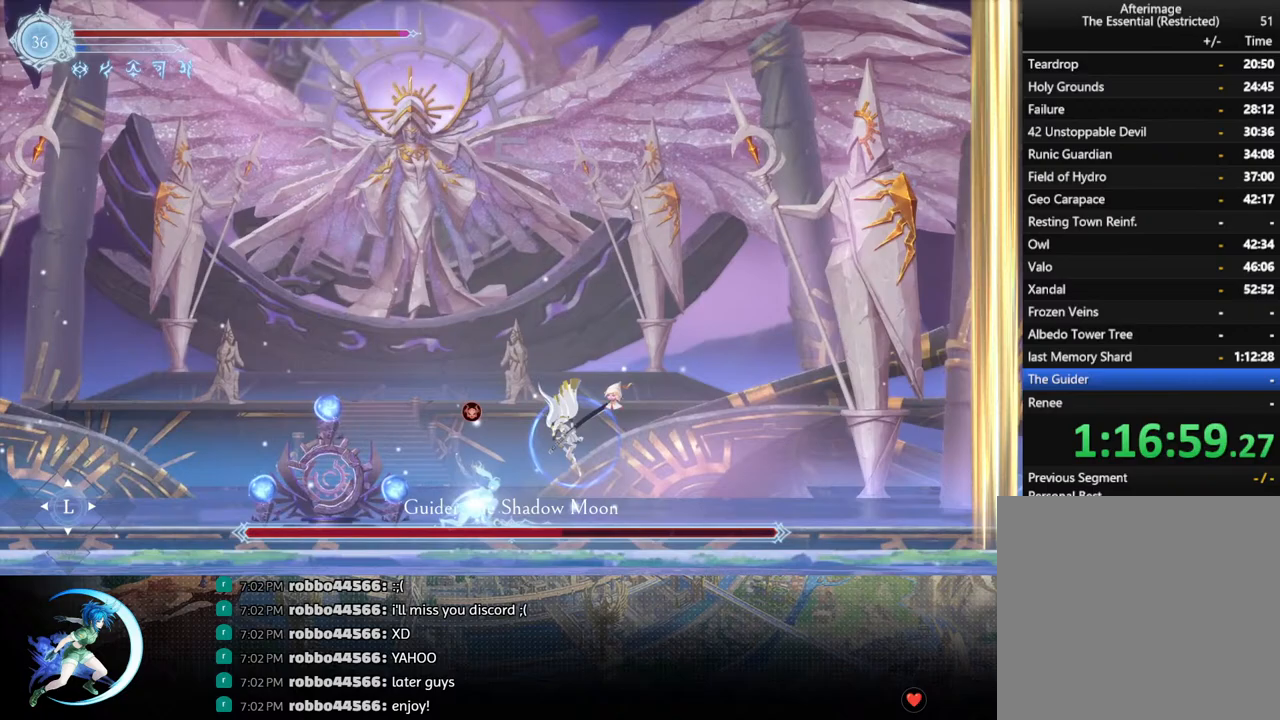
{"buttons": [], "left_stick": "center", "right_stick": "center", "events": [[200, "CROSS", "down"], [200, "DPAD_LEFT", "down"], [250, "DPAD_LEFT", "up"], [283, "CROSS", "up"], [333, "SQUARE", "down"], [417, "SQUARE", "up"]]}
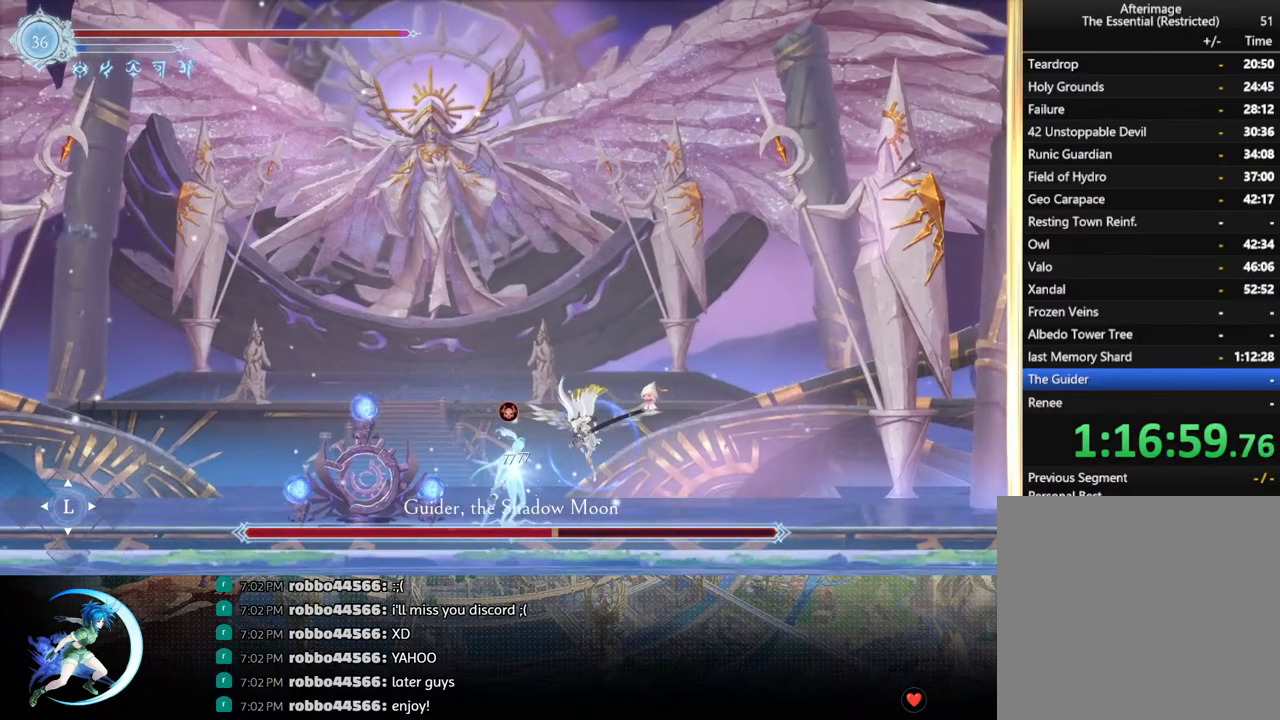
{"buttons": ["SQUARE"], "left_stick": "center", "right_stick": "center", "events": [[283, "DPAD_RIGHT", "down"], [350, "CROSS", "down"], [367, "DPAD_RIGHT", "up"], [400, "DPAD_LEFT", "down"], [433, "CROSS", "up"], [483, "DPAD_LEFT", "up"], [483, "SQUARE", "down"]]}
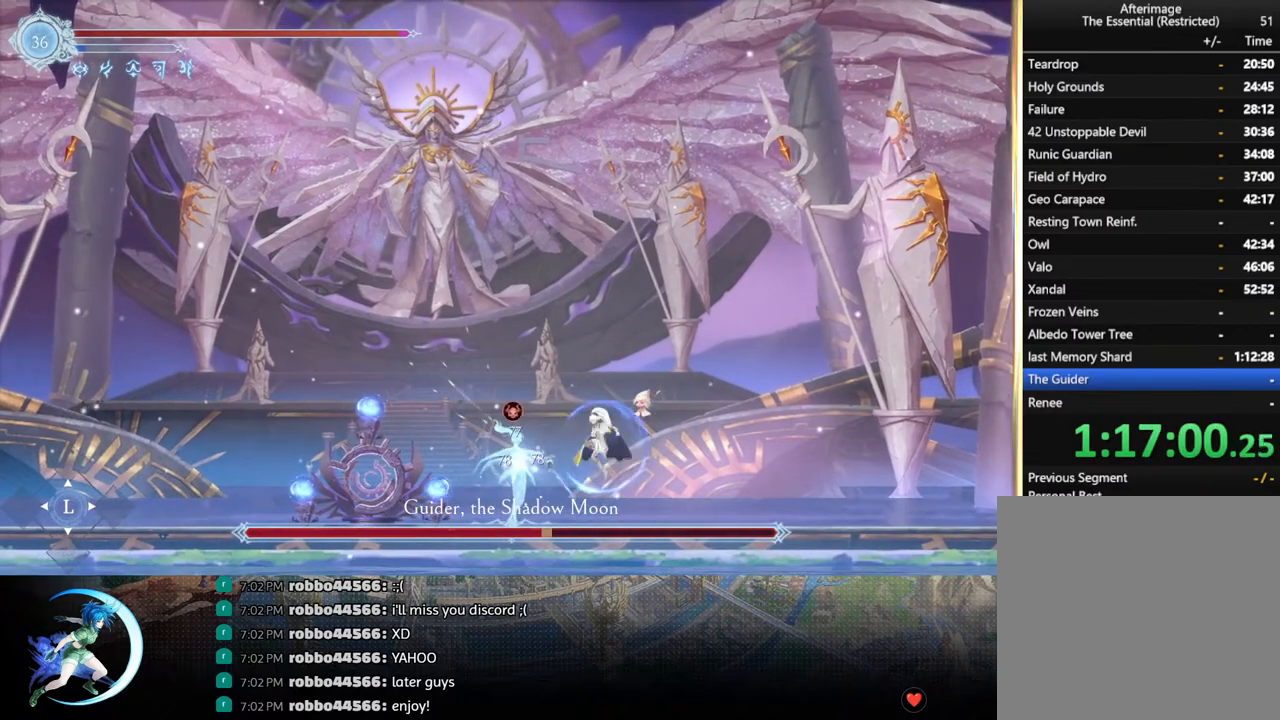
{"buttons": ["R1", "DPAD_RIGHT"], "left_stick": "center", "right_stick": "center", "events": [[83, "SQUARE", "up"], [200, "DPAD_RIGHT", "down"], [283, "DPAD_RIGHT", "up"], [350, "DPAD_RIGHT", "down"], [433, "R1", "down"]]}